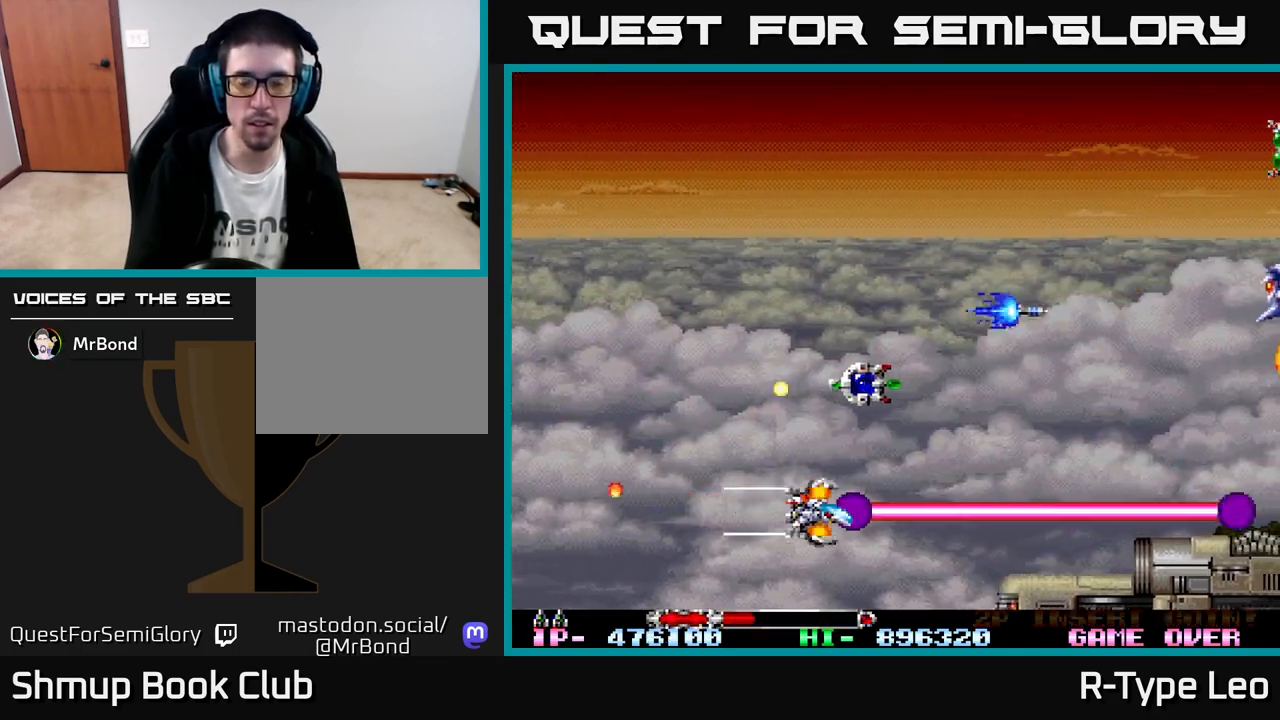
Gameplay with a controller (Xbox layout); each line is a JSON object with the inputs held at the frame after it. "events" lists button and stick changes between this image and that frame as [ms after this image, input, new state], when the widget could be followed in between. Not read: right_stick.
{"buttons": ["R2", "DPAD_UP"], "left_stick": "center", "events": [[183, "DPAD_RIGHT", "down"], [367, "DPAD_UP", "down"], [483, "DPAD_RIGHT", "up"]]}
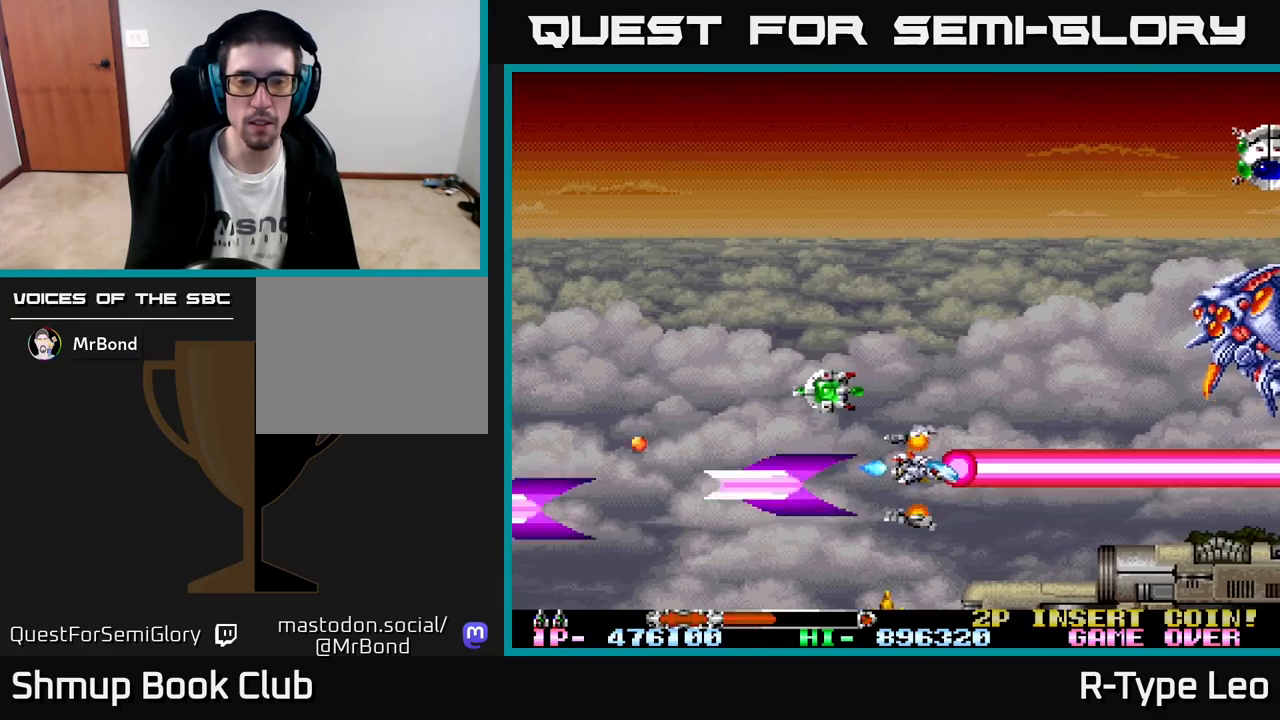
{"buttons": ["R2", "DPAD_LEFT"], "left_stick": "center", "events": [[333, "DPAD_LEFT", "down"], [383, "DPAD_UP", "up"]]}
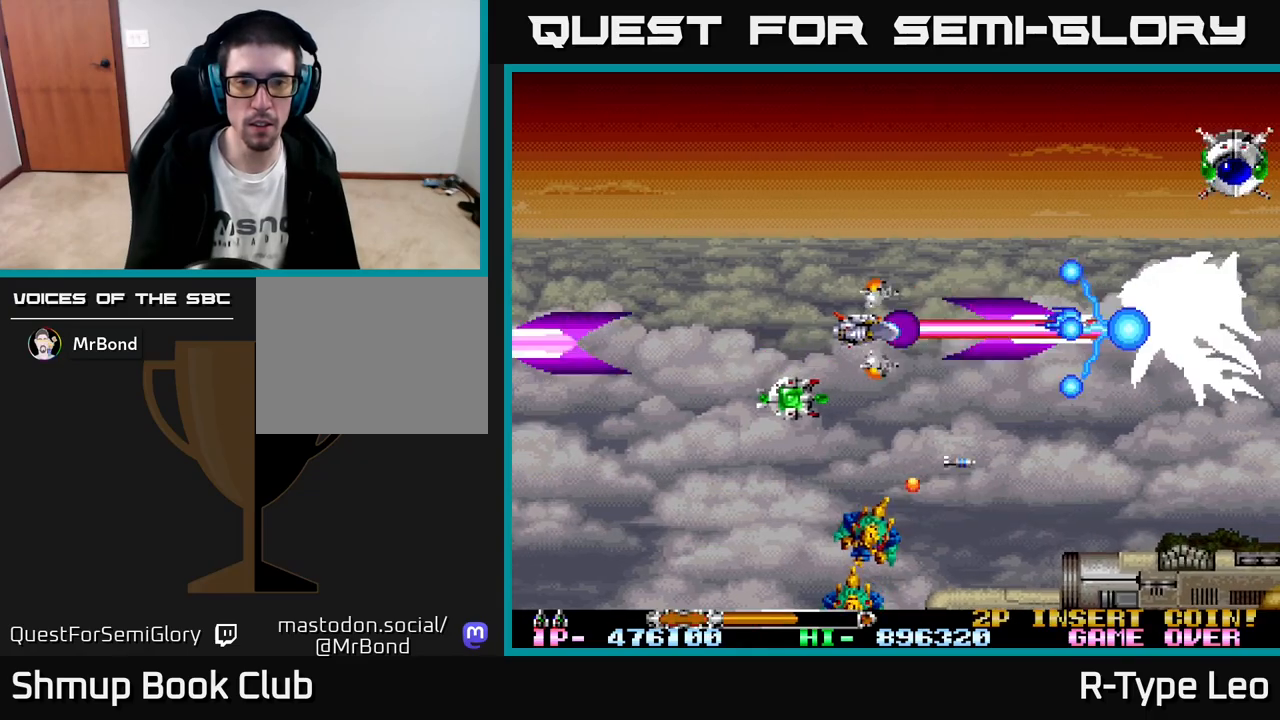
{"buttons": ["R2", "DPAD_DOWN"], "left_stick": "center", "events": [[417, "DPAD_DOWN", "down"], [417, "DPAD_LEFT", "up"]]}
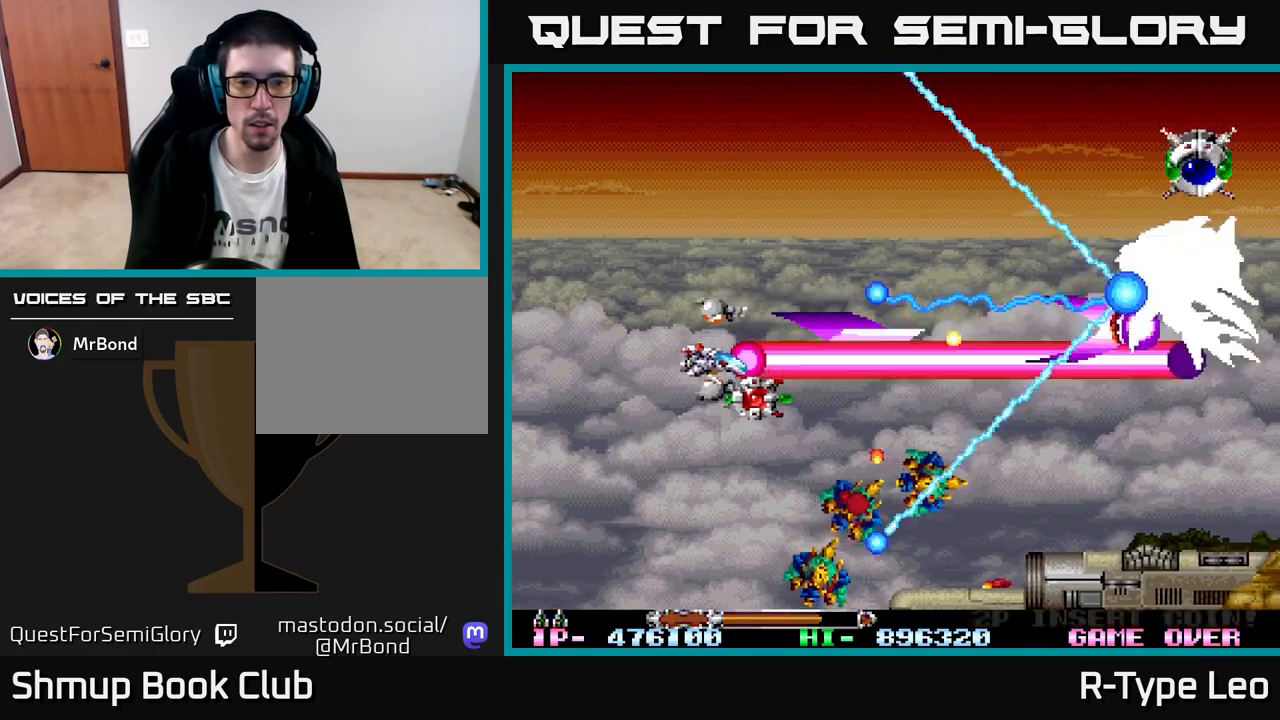
{"buttons": ["R2", "DPAD_DOWN"], "left_stick": "center", "events": [[150, "DPAD_DOWN", "up"], [150, "DPAD_LEFT", "down"], [450, "DPAD_DOWN", "down"], [483, "DPAD_LEFT", "up"]]}
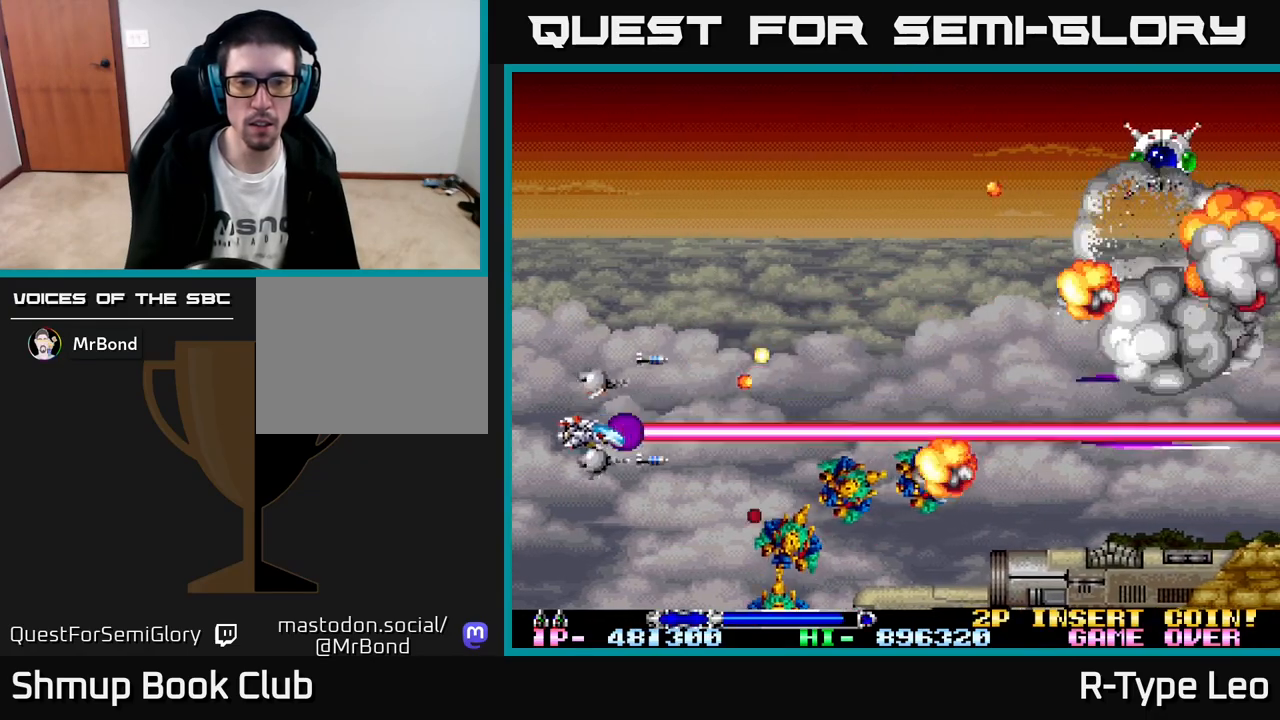
{"buttons": ["R2"], "left_stick": "center", "events": [[217, "DPAD_DOWN", "up"], [217, "DPAD_LEFT", "down"], [367, "DPAD_DOWN", "down"], [383, "DPAD_LEFT", "up"], [500, "DPAD_DOWN", "up"]]}
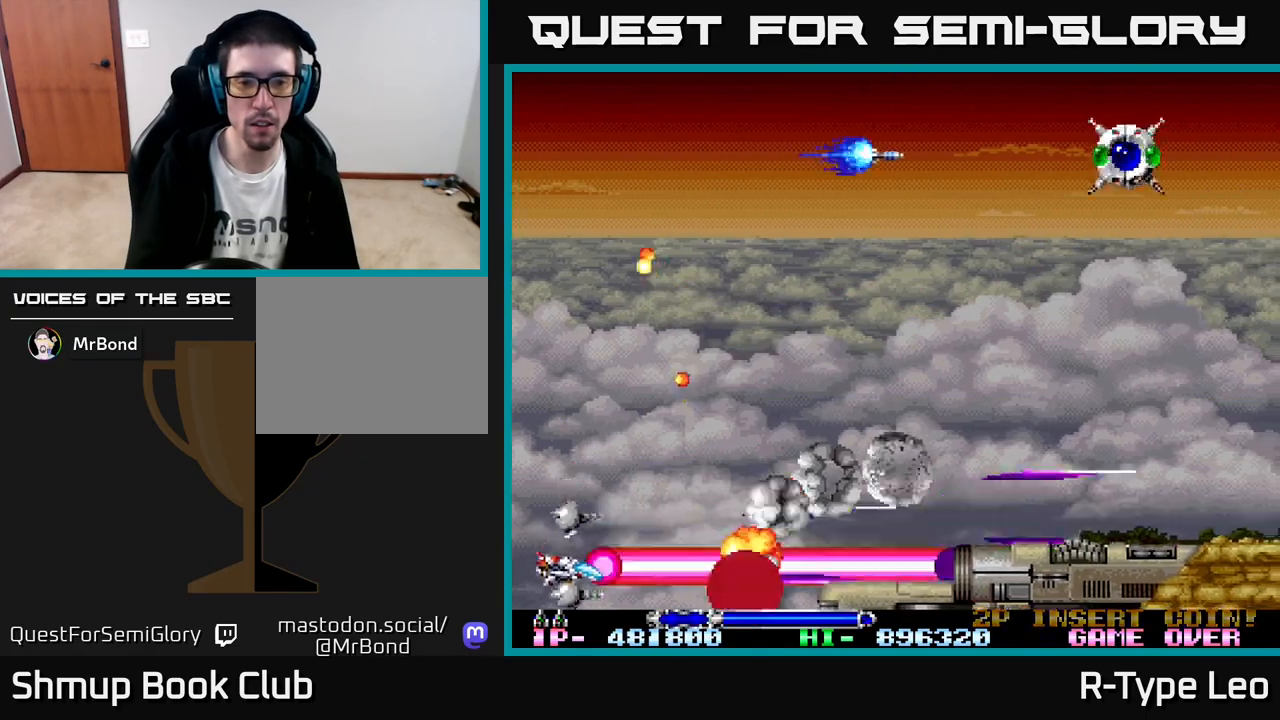
{"buttons": ["R2", "DPAD_UP", "DPAD_RIGHT"], "left_stick": "center", "events": [[83, "DPAD_UP", "down"], [233, "DPAD_RIGHT", "down"]]}
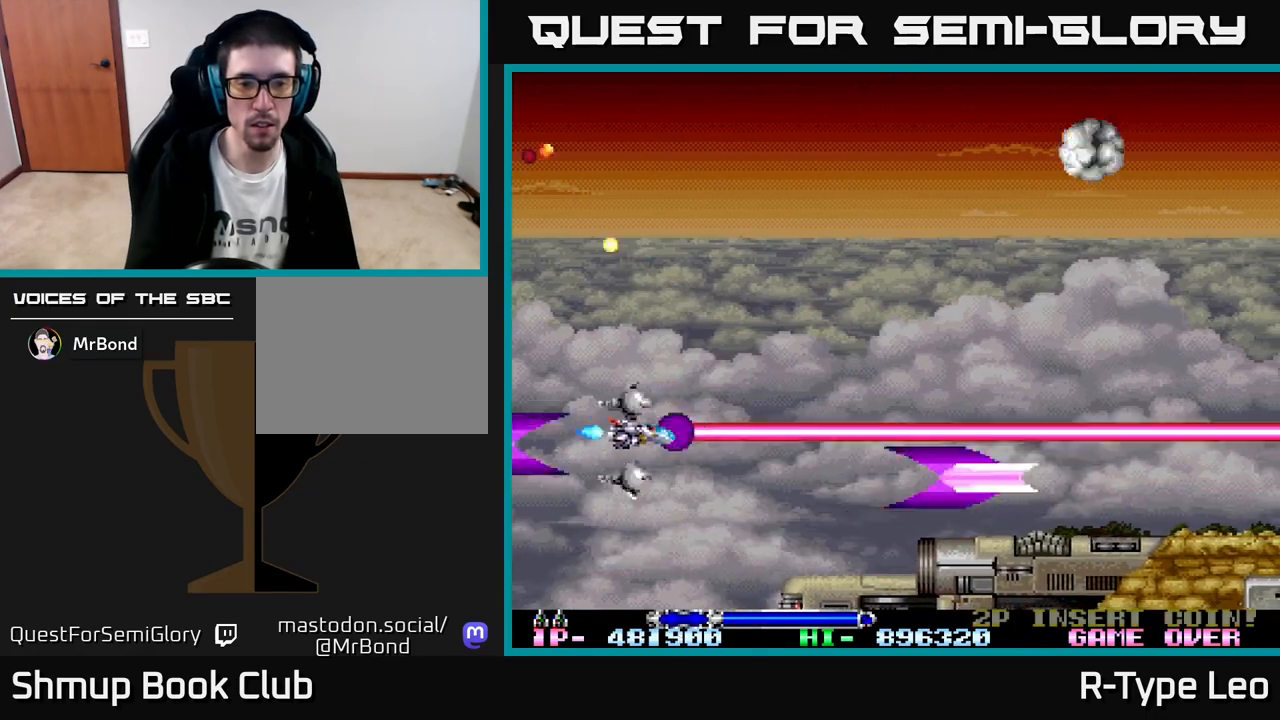
{"buttons": ["R2", "DPAD_UP", "DPAD_RIGHT"], "left_stick": "center", "events": [[217, "DPAD_RIGHT", "up"], [283, "DPAD_RIGHT", "down"]]}
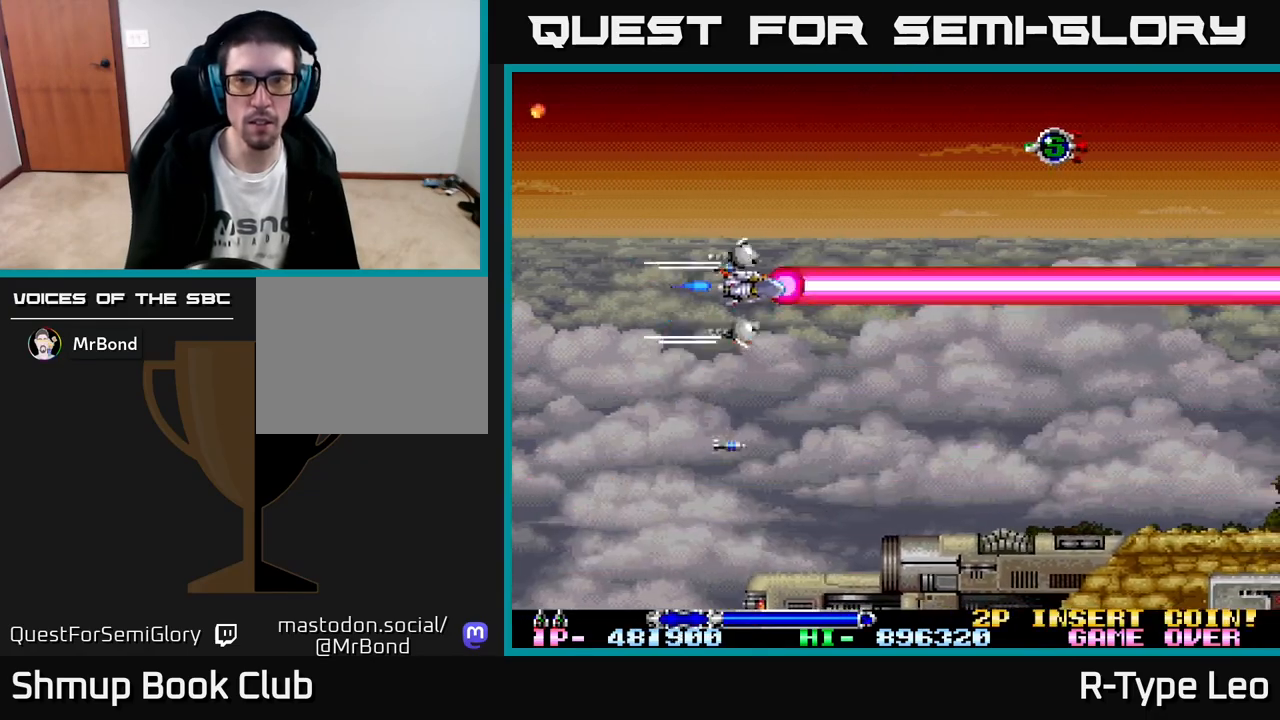
{"buttons": ["R2", "DPAD_RIGHT"], "left_stick": "center", "events": [[433, "DPAD_UP", "up"]]}
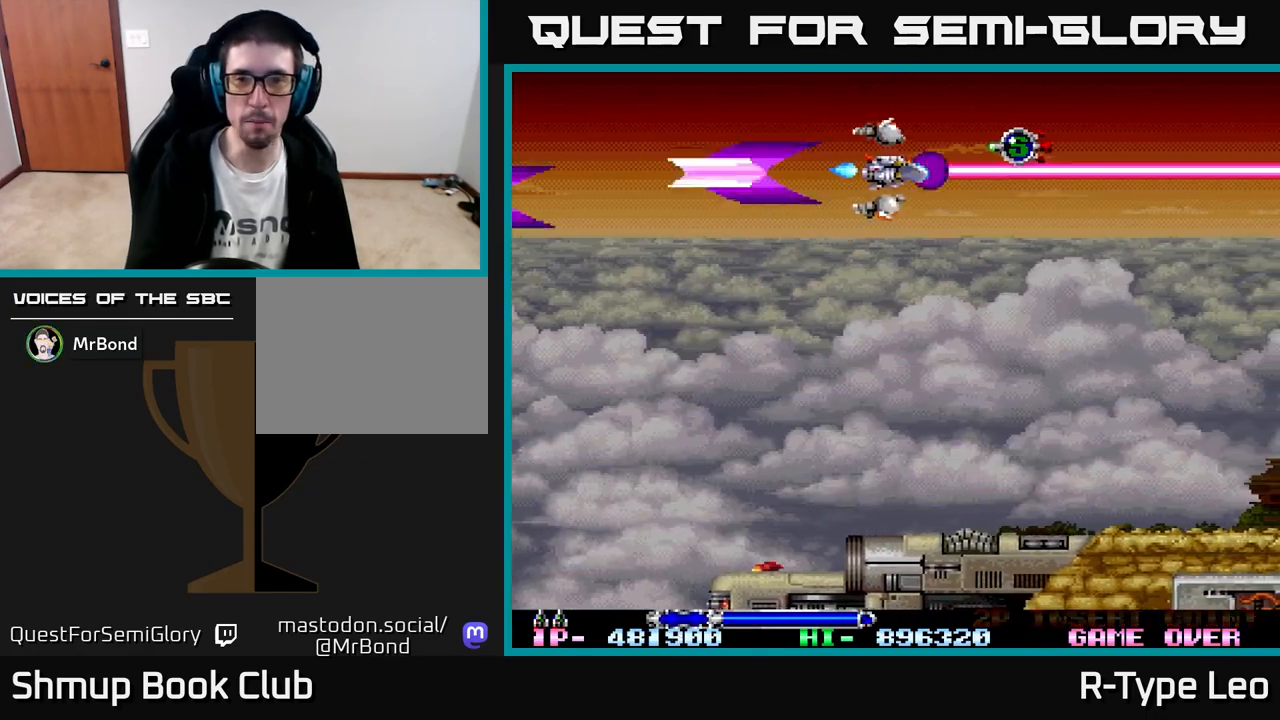
{"buttons": ["R2", "DPAD_DOWN"], "left_stick": "center", "events": [[233, "DPAD_UP", "down"], [300, "DPAD_UP", "up"], [317, "DPAD_RIGHT", "up"], [367, "DPAD_DOWN", "down"]]}
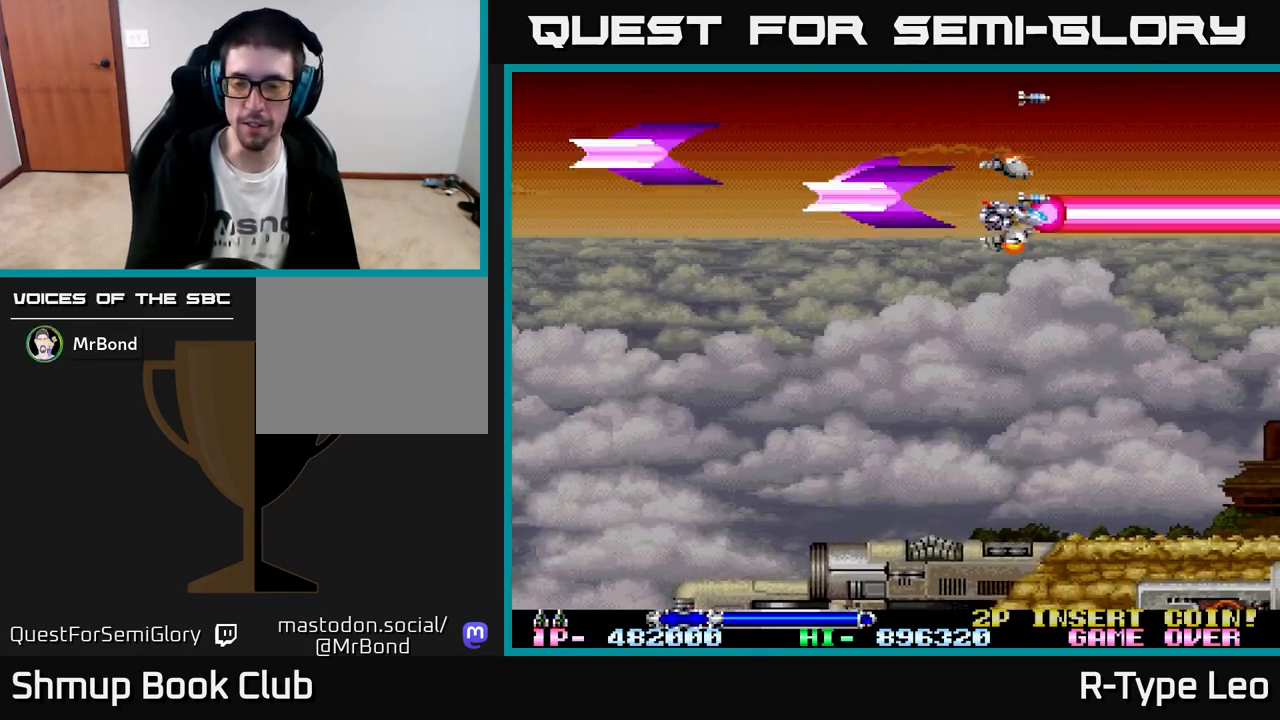
{"buttons": ["R2", "DPAD_LEFT"], "left_stick": "center", "events": [[450, "DPAD_DOWN", "up"], [500, "DPAD_LEFT", "down"]]}
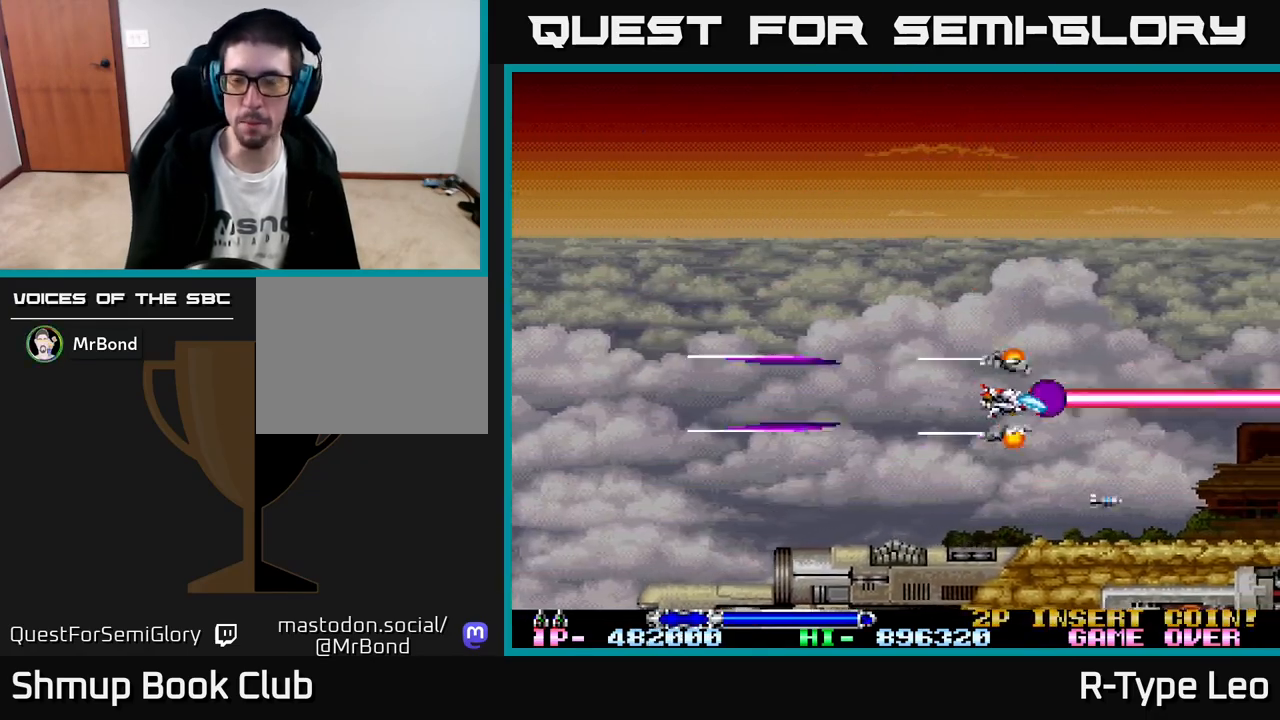
{"buttons": ["R2"], "left_stick": "center", "events": [[183, "DPAD_LEFT", "up"]]}
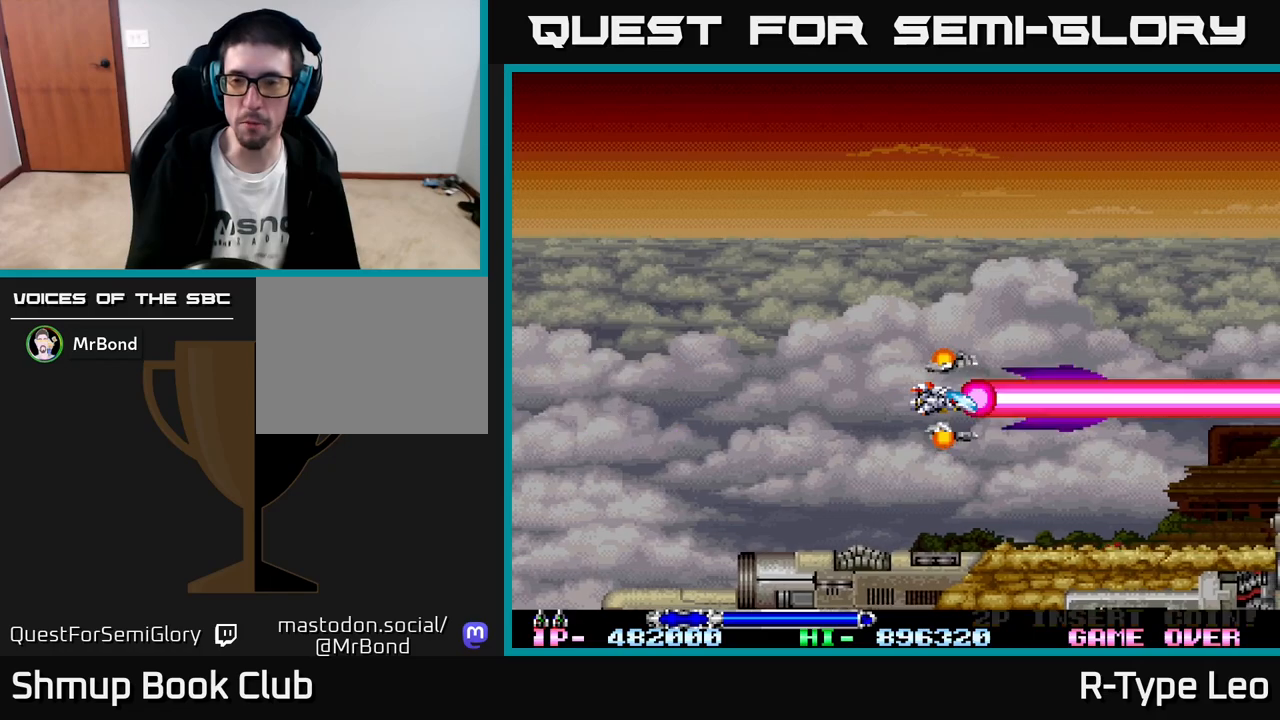
{"buttons": ["R2"], "left_stick": "center", "events": []}
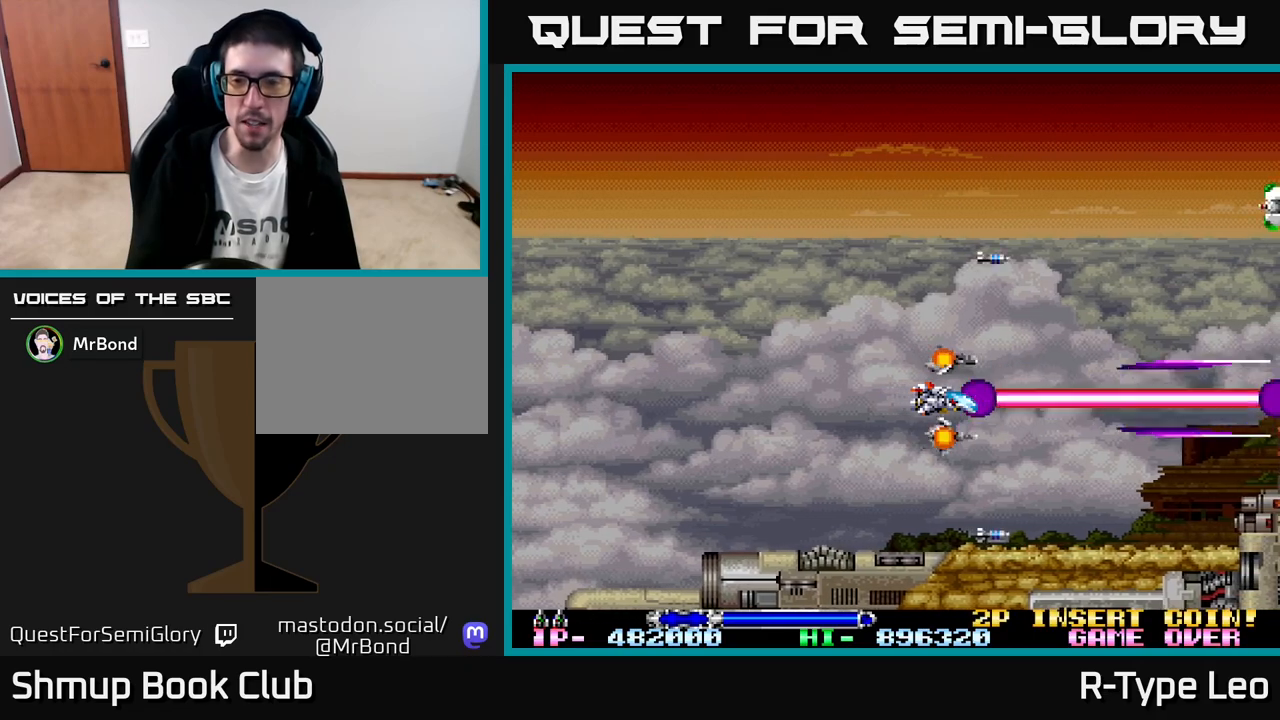
{"buttons": ["R2", "DPAD_UP"], "left_stick": "center", "events": [[333, "DPAD_UP", "down"]]}
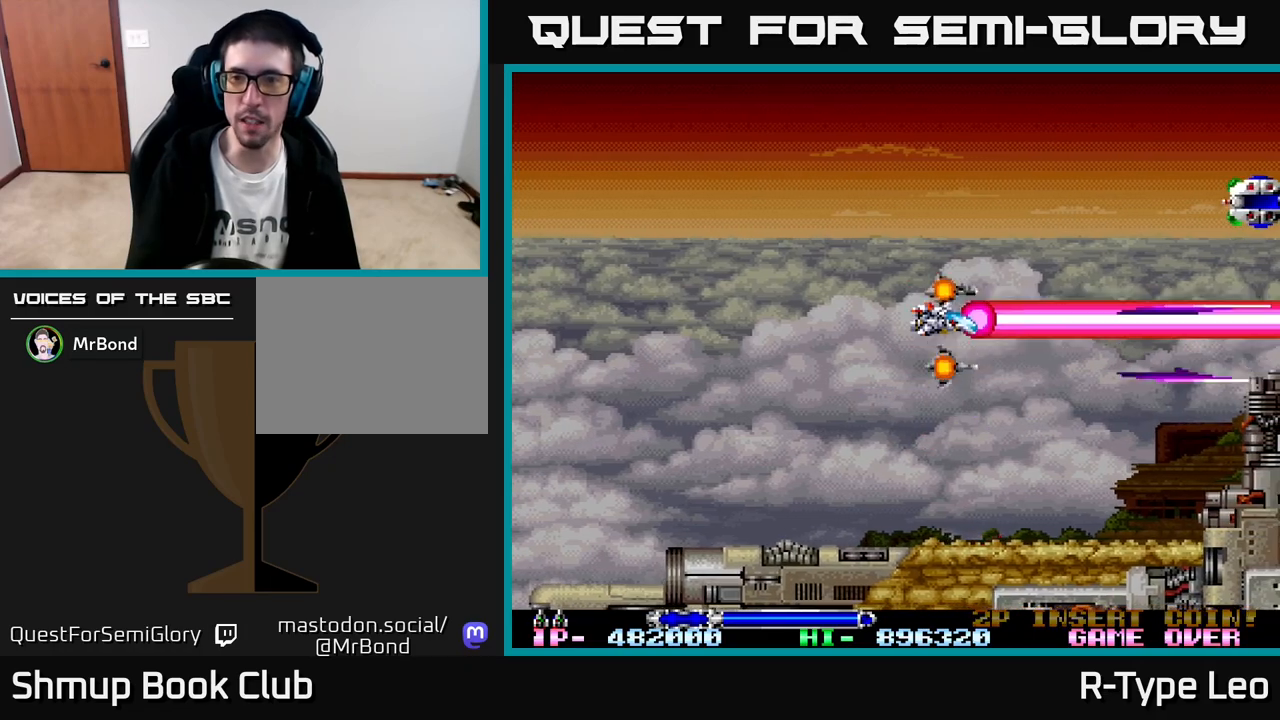
{"buttons": ["R2", "DPAD_DOWN"], "left_stick": "center", "events": [[400, "DPAD_LEFT", "down"], [400, "DPAD_UP", "up"], [467, "DPAD_DOWN", "down"], [467, "DPAD_LEFT", "up"]]}
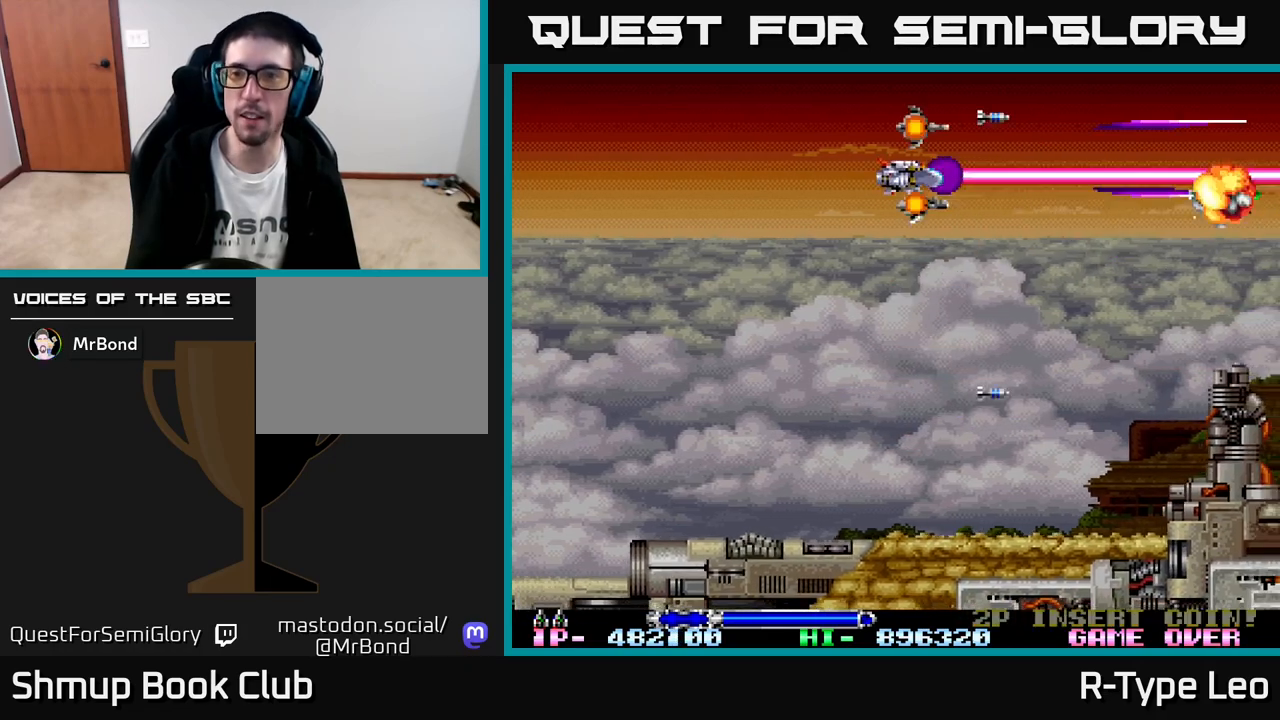
{"buttons": ["R2"], "left_stick": "center", "events": [[83, "DPAD_DOWN", "up"]]}
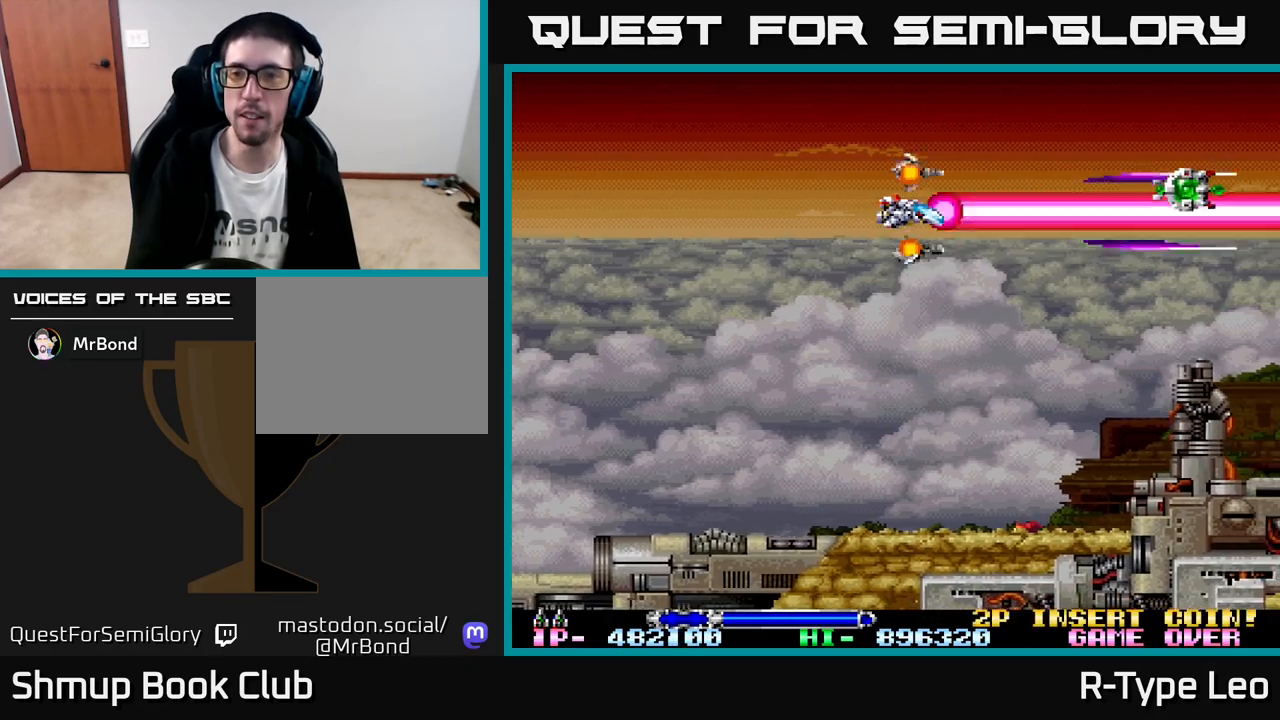
{"buttons": ["R2", "DPAD_RIGHT"], "left_stick": "center", "events": [[233, "DPAD_RIGHT", "down"], [333, "DPAD_RIGHT", "up"], [500, "DPAD_RIGHT", "down"]]}
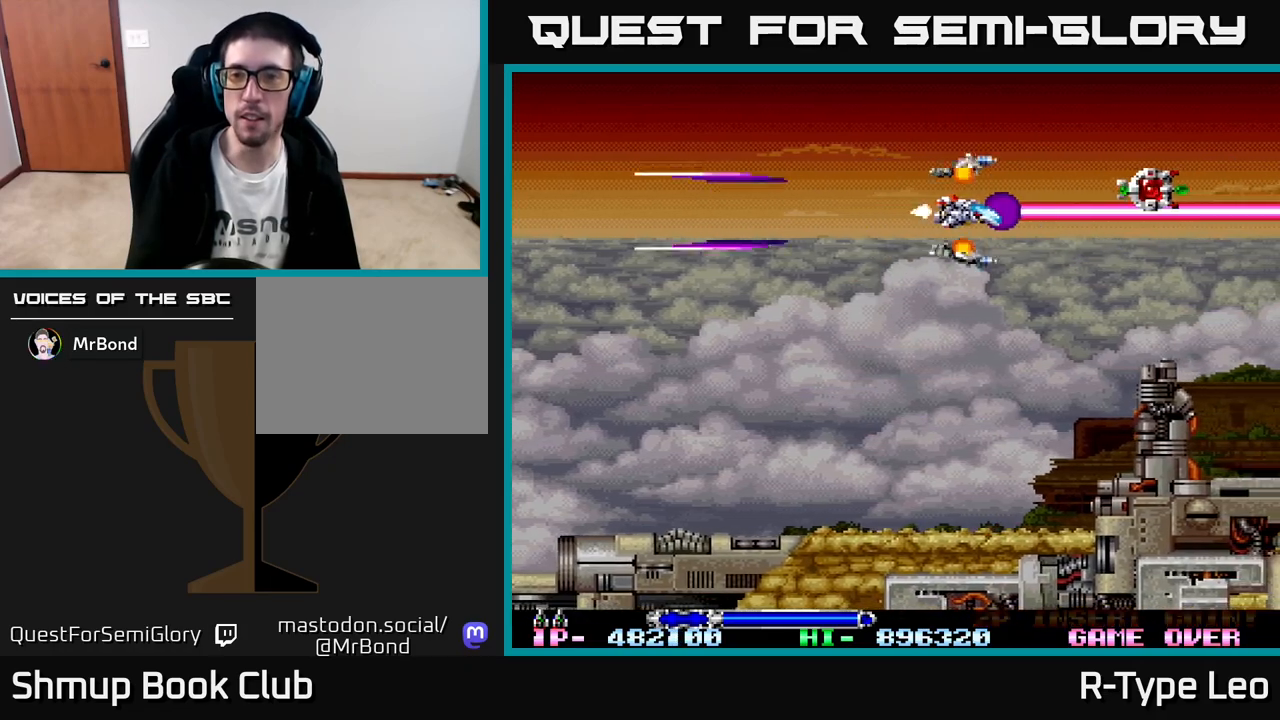
{"buttons": ["R2", "DPAD_DOWN", "DPAD_LEFT"], "left_stick": "center", "events": [[83, "DPAD_UP", "down"], [200, "DPAD_UP", "up"], [417, "DPAD_DOWN", "down"], [450, "DPAD_RIGHT", "up"], [467, "DPAD_LEFT", "down"]]}
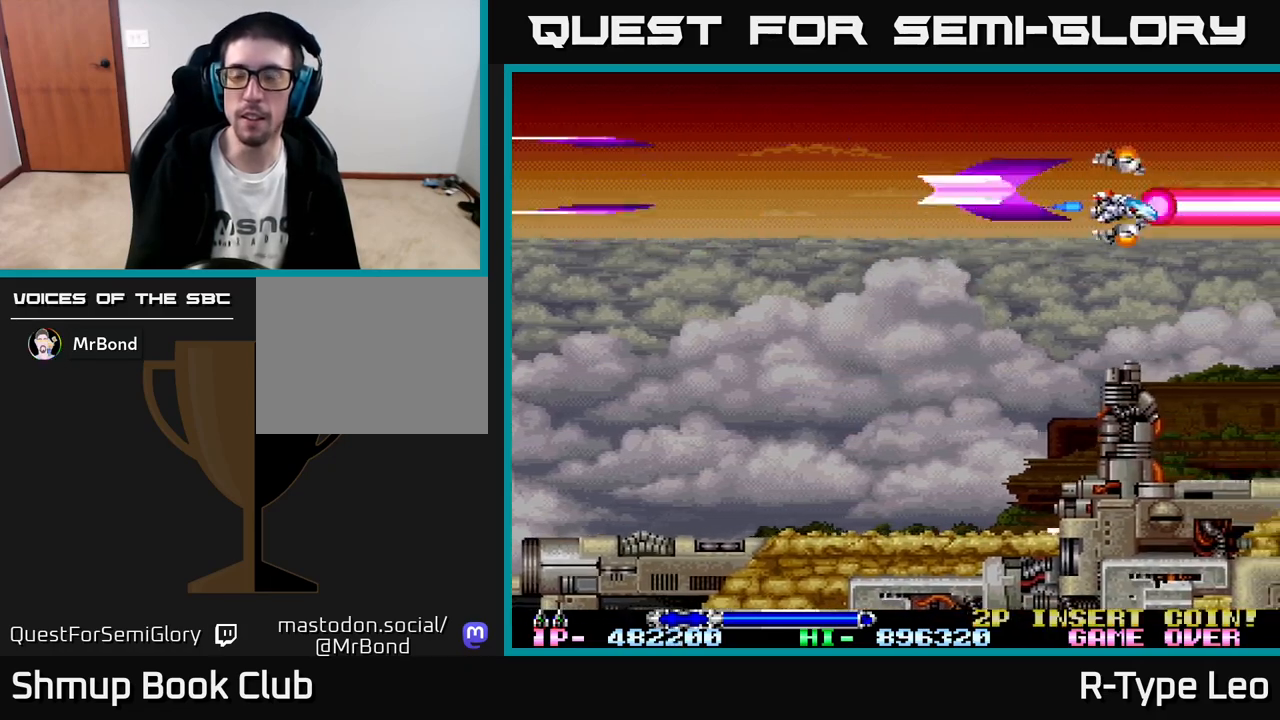
{"buttons": ["R2", "DPAD_DOWN", "DPAD_LEFT"], "left_stick": "center", "events": [[17, "DPAD_DOWN", "up"], [283, "DPAD_DOWN", "down"], [317, "DPAD_LEFT", "up"], [450, "DPAD_LEFT", "down"]]}
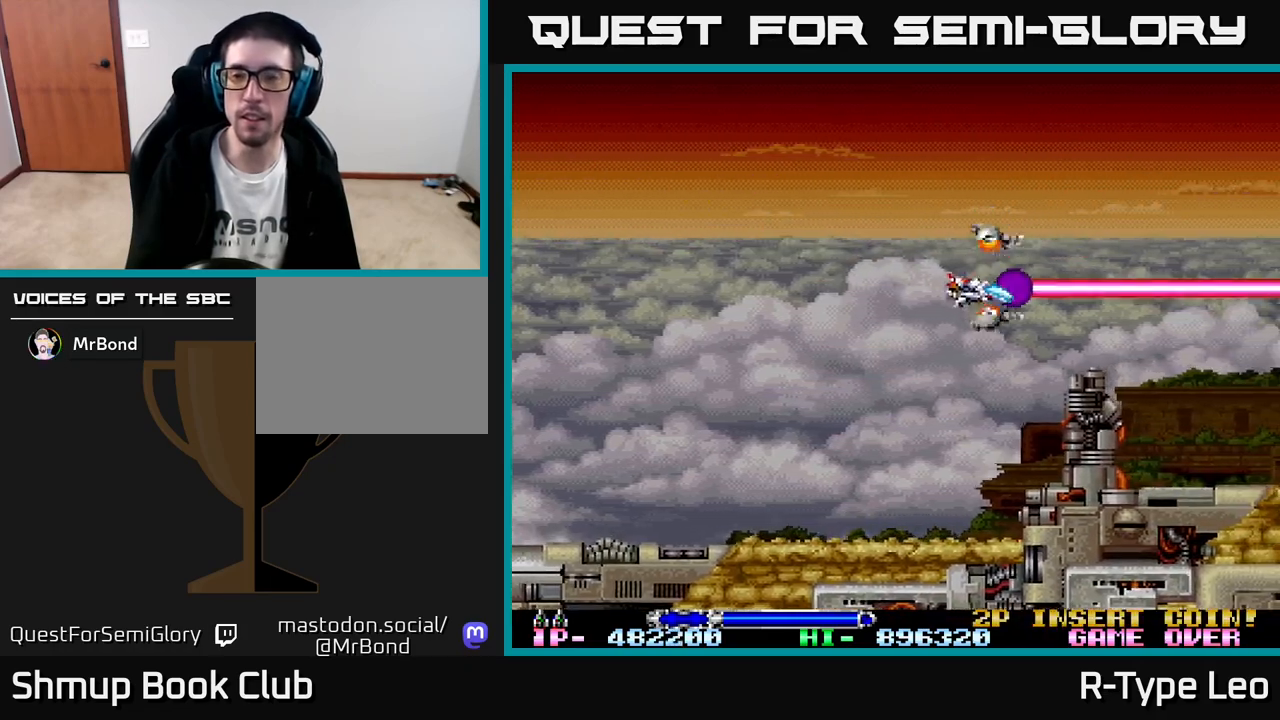
{"buttons": ["R2"], "left_stick": "center", "events": [[183, "DPAD_DOWN", "up"], [250, "DPAD_LEFT", "up"]]}
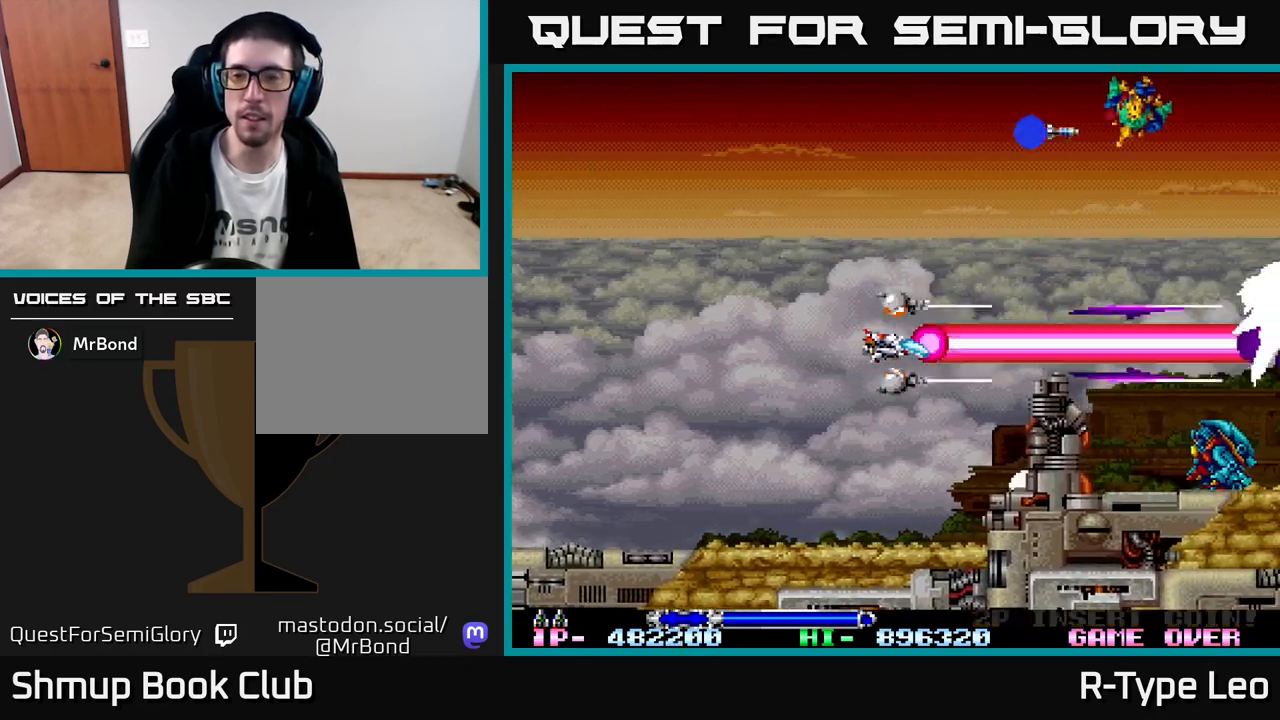
{"buttons": ["R2", "DPAD_DOWN", "DPAD_LEFT"], "left_stick": "center", "events": [[50, "DPAD_UP", "down"], [167, "DPAD_LEFT", "down"], [250, "X", "down"], [367, "DPAD_UP", "up"], [383, "X", "up"], [500, "DPAD_DOWN", "down"]]}
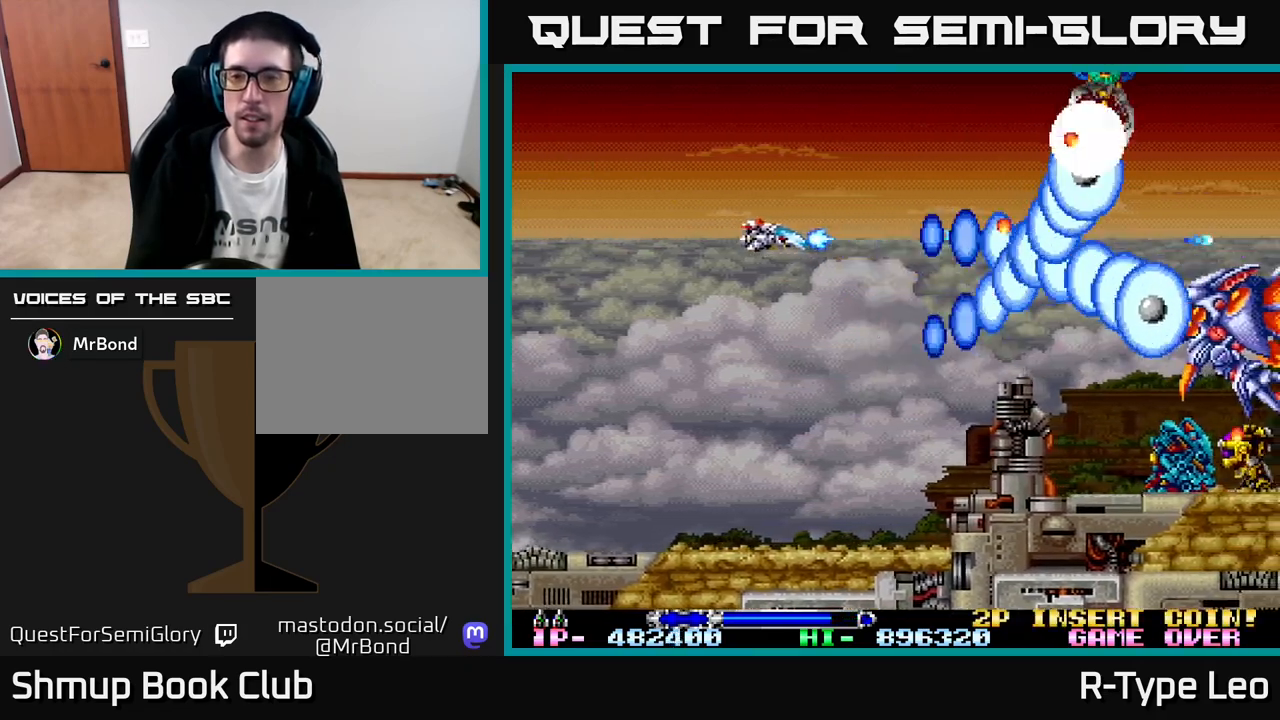
{"buttons": ["R2"], "left_stick": "center", "events": [[117, "DPAD_DOWN", "up"], [283, "DPAD_LEFT", "up"]]}
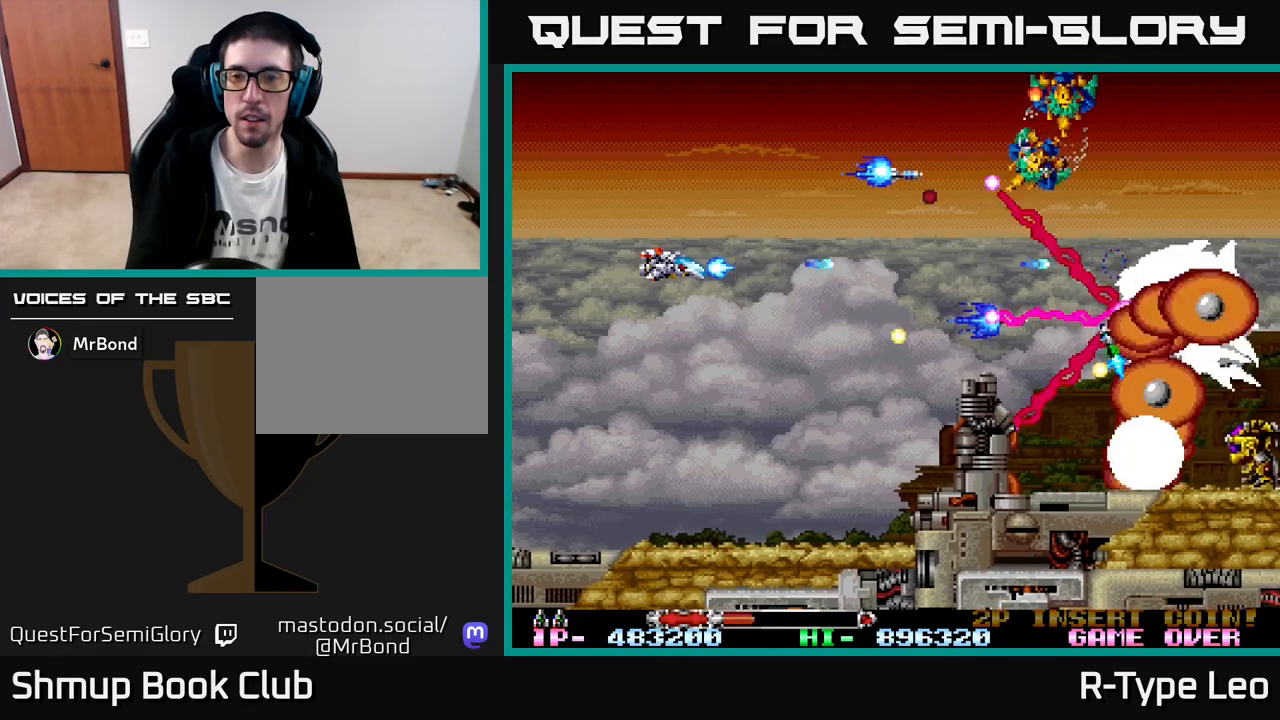
{"buttons": ["R2"], "left_stick": "center", "events": [[100, "DPAD_LEFT", "down"], [133, "DPAD_UP", "down"], [267, "X", "down"], [367, "DPAD_UP", "up"], [433, "X", "up"], [450, "DPAD_LEFT", "up"]]}
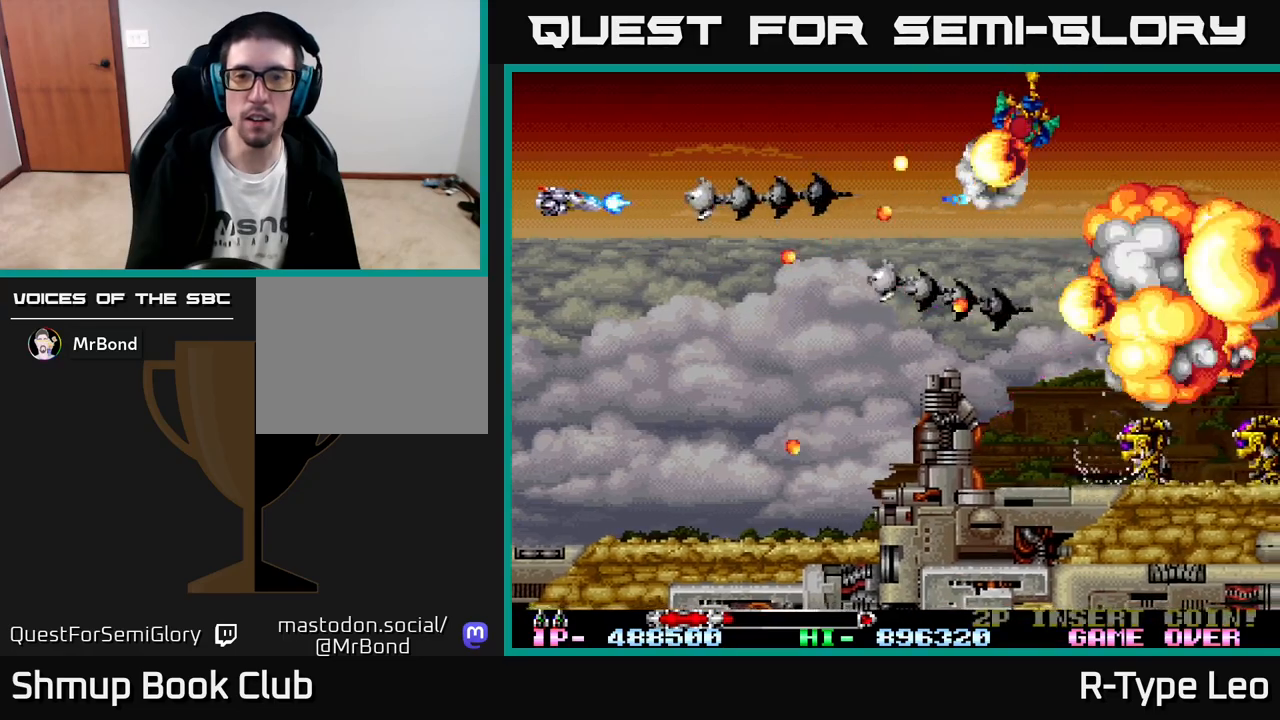
{"buttons": ["R2"], "left_stick": "center", "events": []}
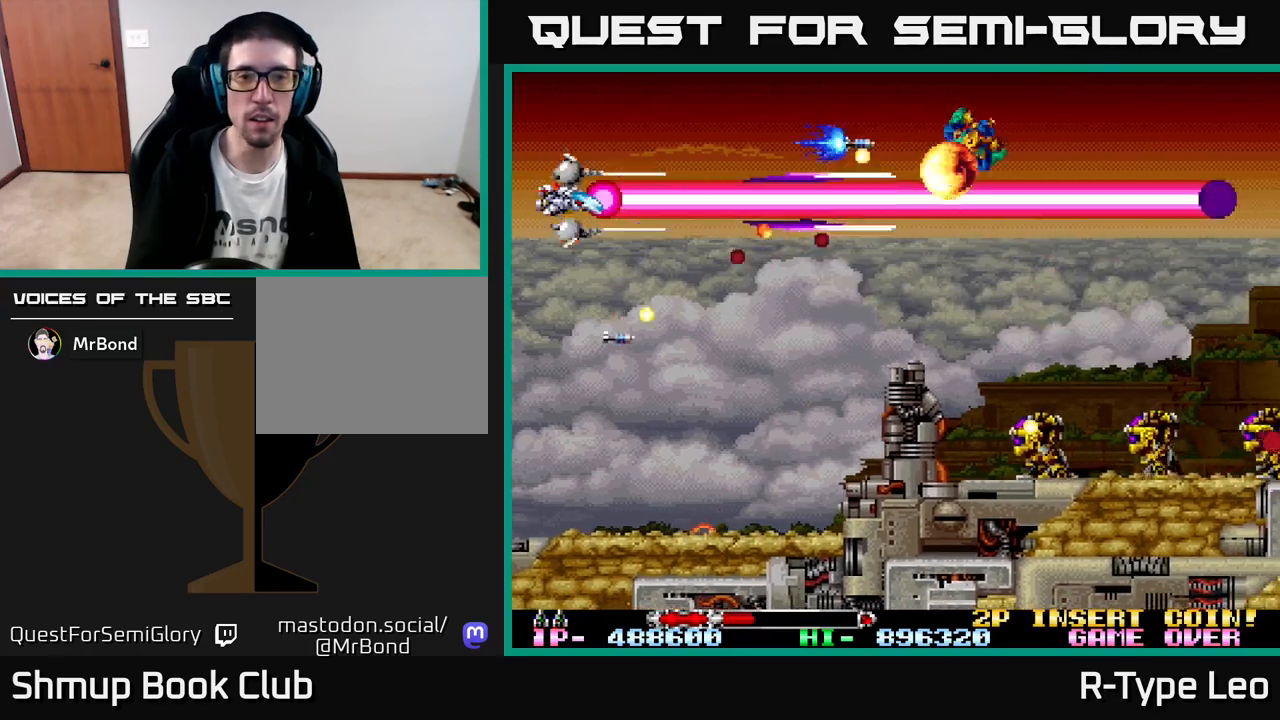
{"buttons": ["R2"], "left_stick": "center", "events": []}
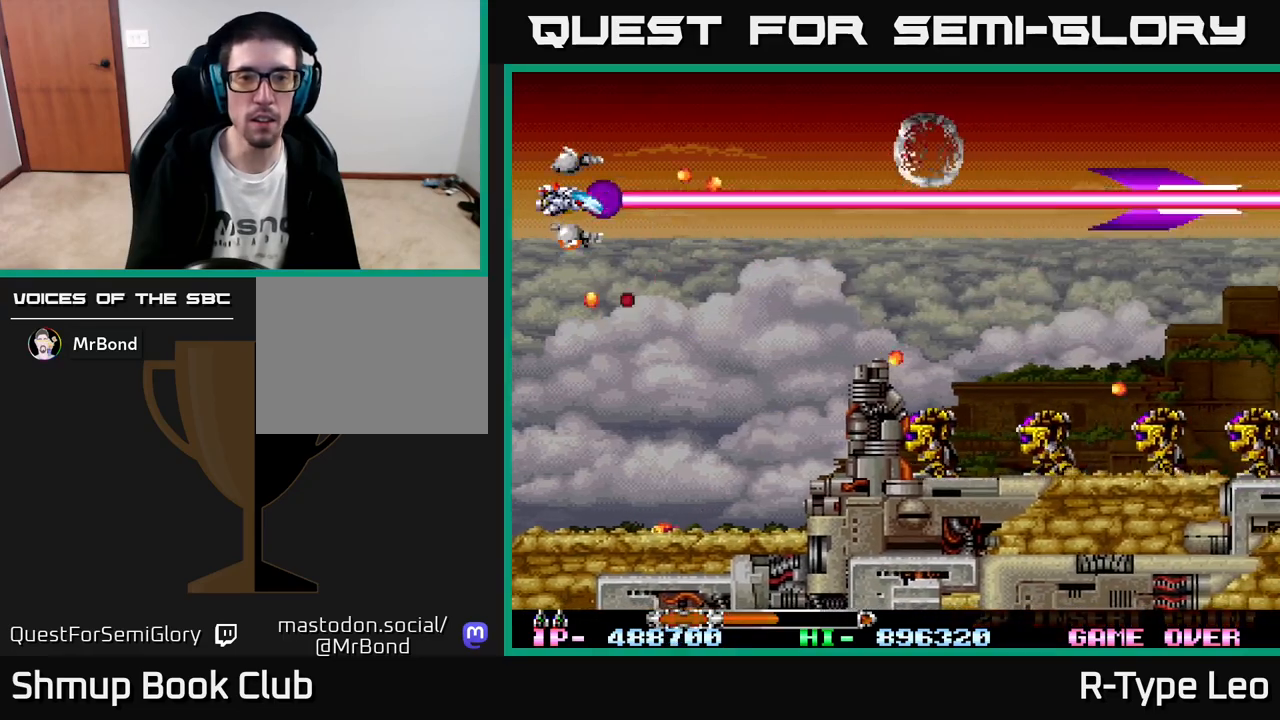
{"buttons": ["R2", "DPAD_UP"], "left_stick": "center", "events": [[33, "DPAD_DOWN", "down"], [83, "DPAD_RIGHT", "down"], [283, "DPAD_DOWN", "up"], [383, "DPAD_RIGHT", "up"], [400, "DPAD_UP", "down"]]}
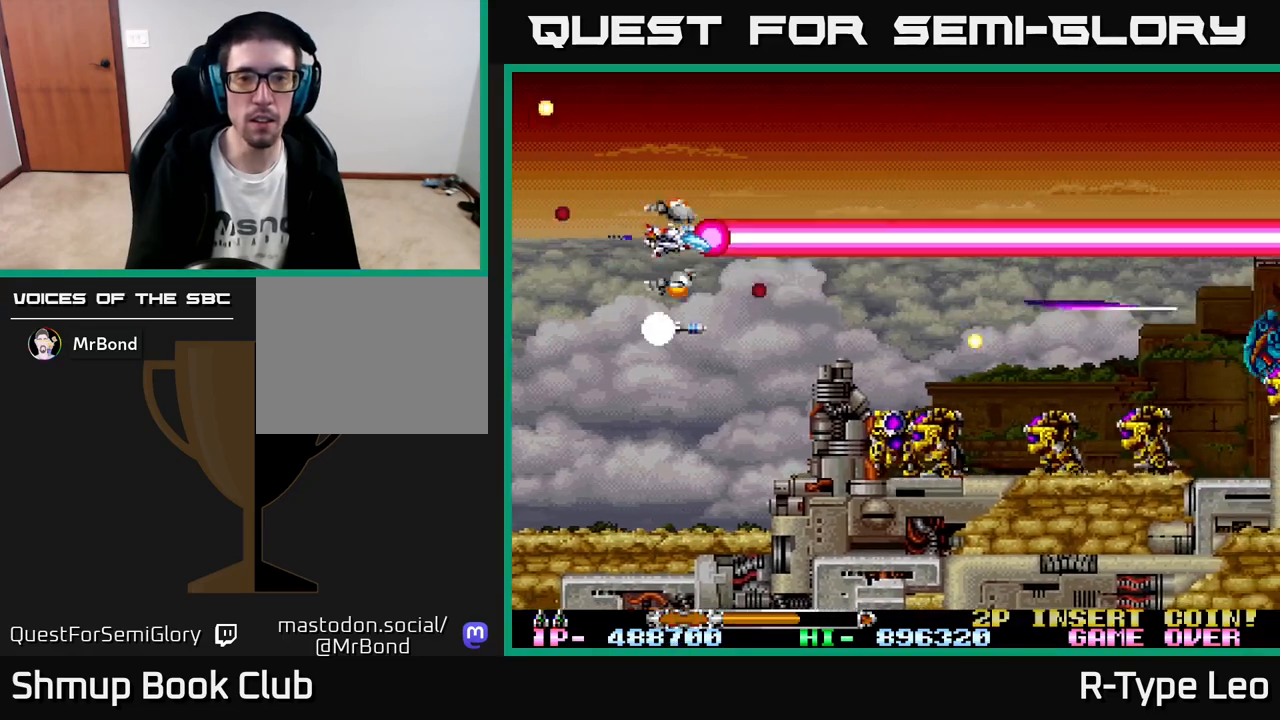
{"buttons": ["R2", "DPAD_RIGHT"], "left_stick": "center", "events": [[50, "DPAD_RIGHT", "down"], [200, "DPAD_UP", "up"], [350, "X", "down"], [450, "X", "up"]]}
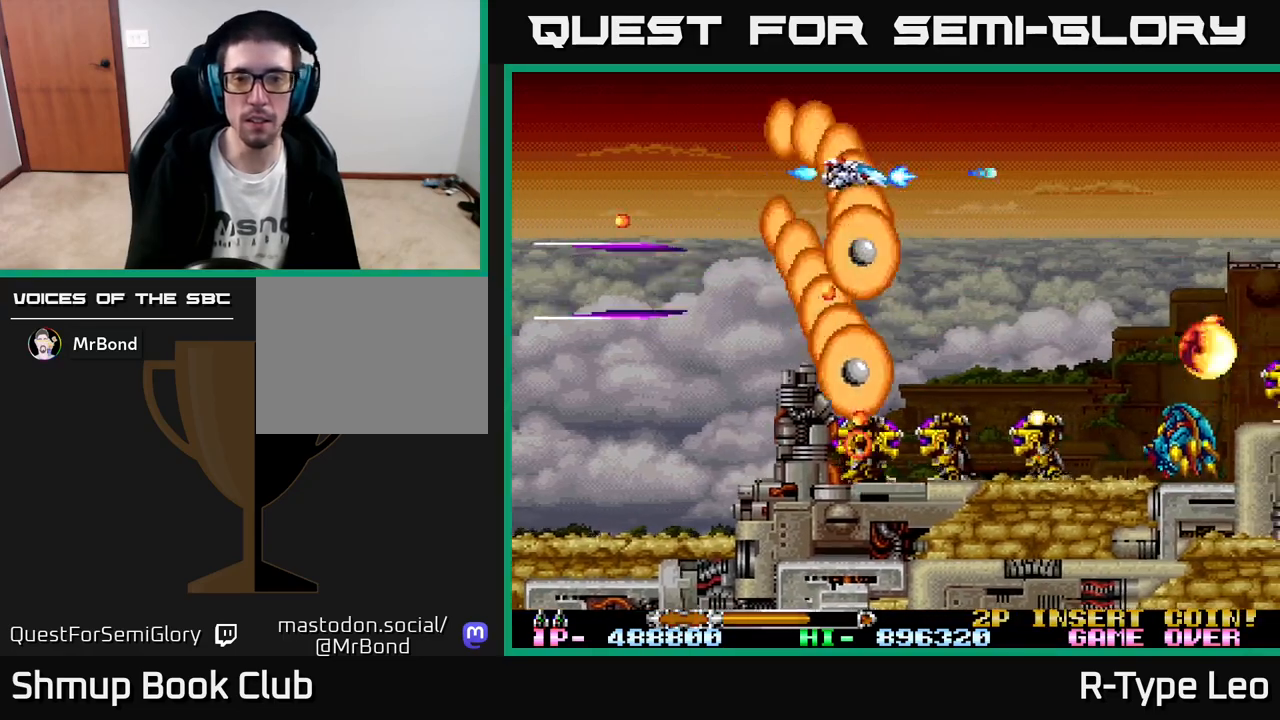
{"buttons": ["R2"], "left_stick": "center", "events": [[67, "DPAD_RIGHT", "up"]]}
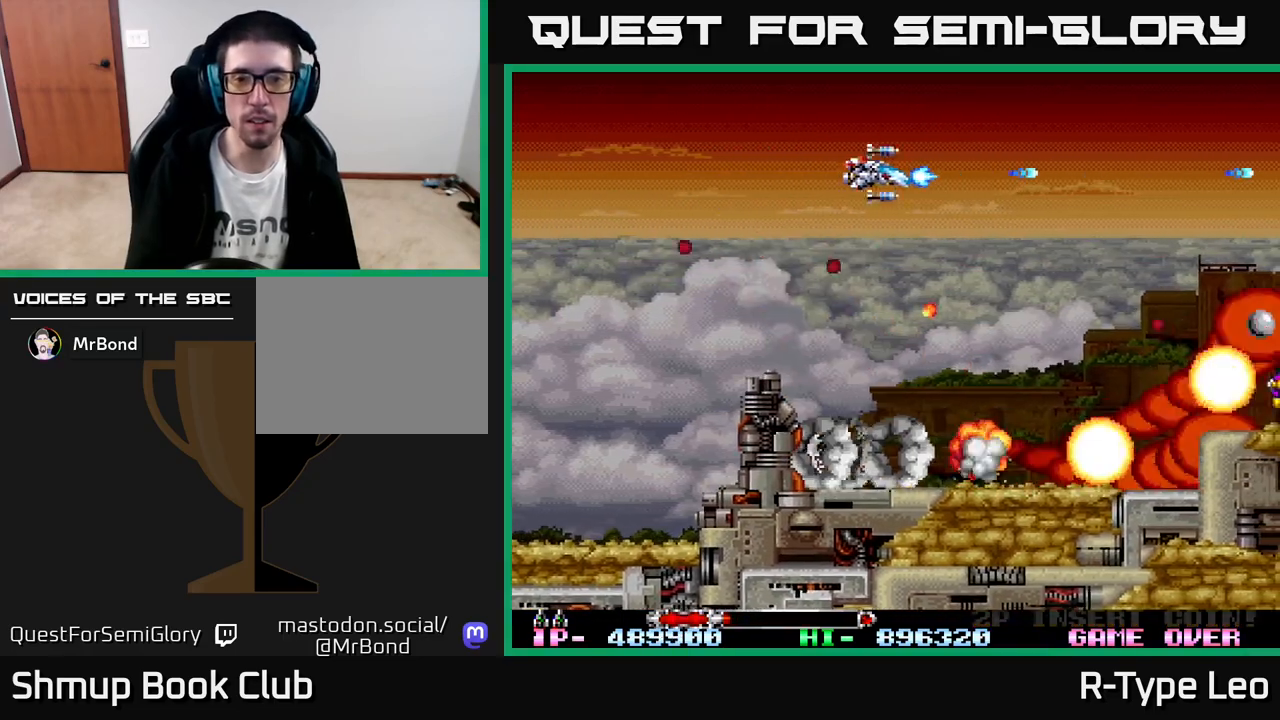
{"buttons": ["R2", "DPAD_LEFT"], "left_stick": "center", "events": [[67, "DPAD_LEFT", "down"], [200, "X", "down"], [217, "DPAD_UP", "down"], [367, "X", "up"], [433, "DPAD_UP", "up"]]}
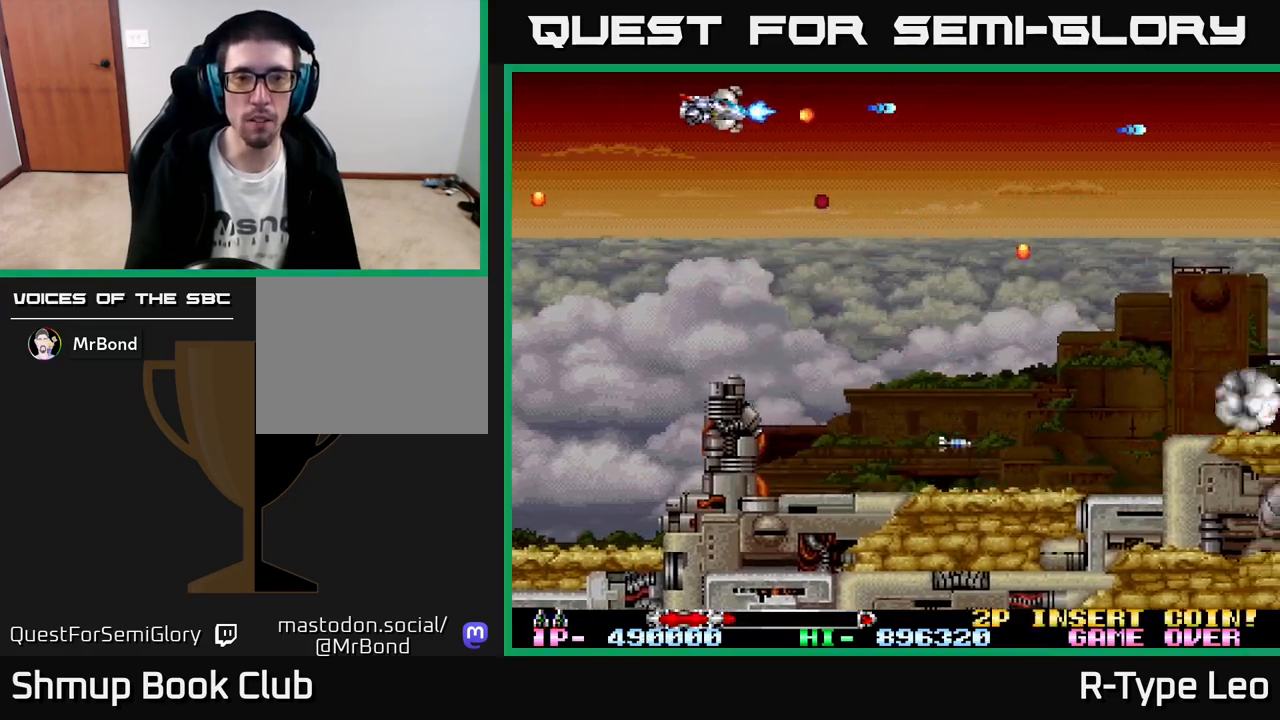
{"buttons": ["R2", "DPAD_DOWN", "DPAD_RIGHT"], "left_stick": "center", "events": [[50, "DPAD_DOWN", "down"], [83, "DPAD_LEFT", "up"], [317, "DPAD_RIGHT", "down"]]}